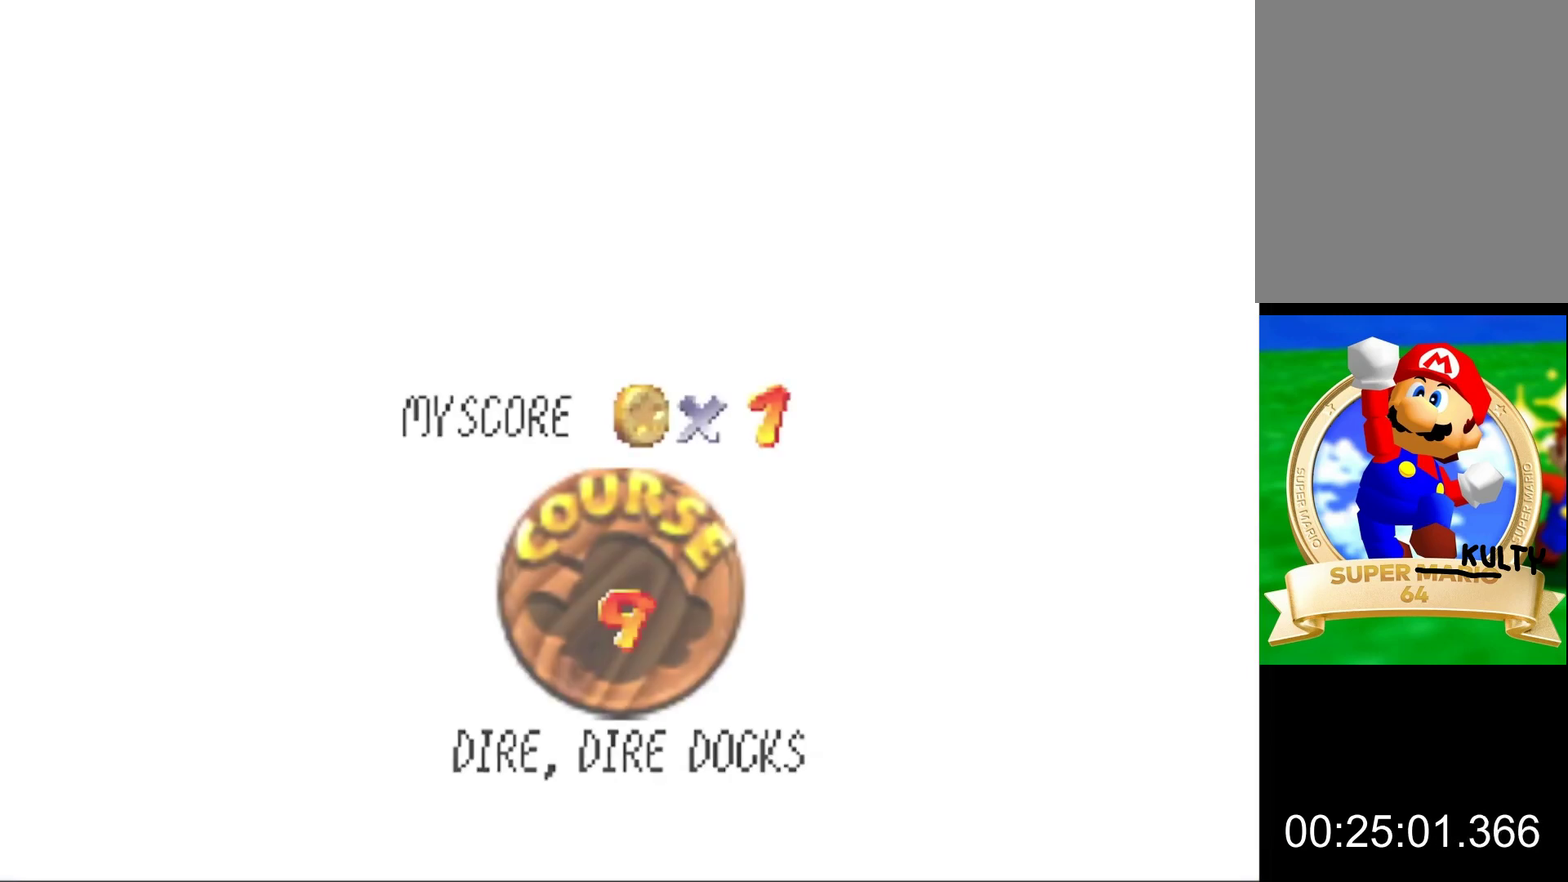
Gameplay with a controller (Nintendo layout); each line is a JSON object with the inputs held at the frame after it. "events" lists button and stick changes between this image and that frame as [ms after this image, input, new state], when the widget could be followed in between. This overlay highlights the sticks when they move; stick clicks (L3) are not distinguishable. Not read: L3 R3.
{"buttons": ["A"], "left_stick": "center", "events": [[500, "A", "down"]]}
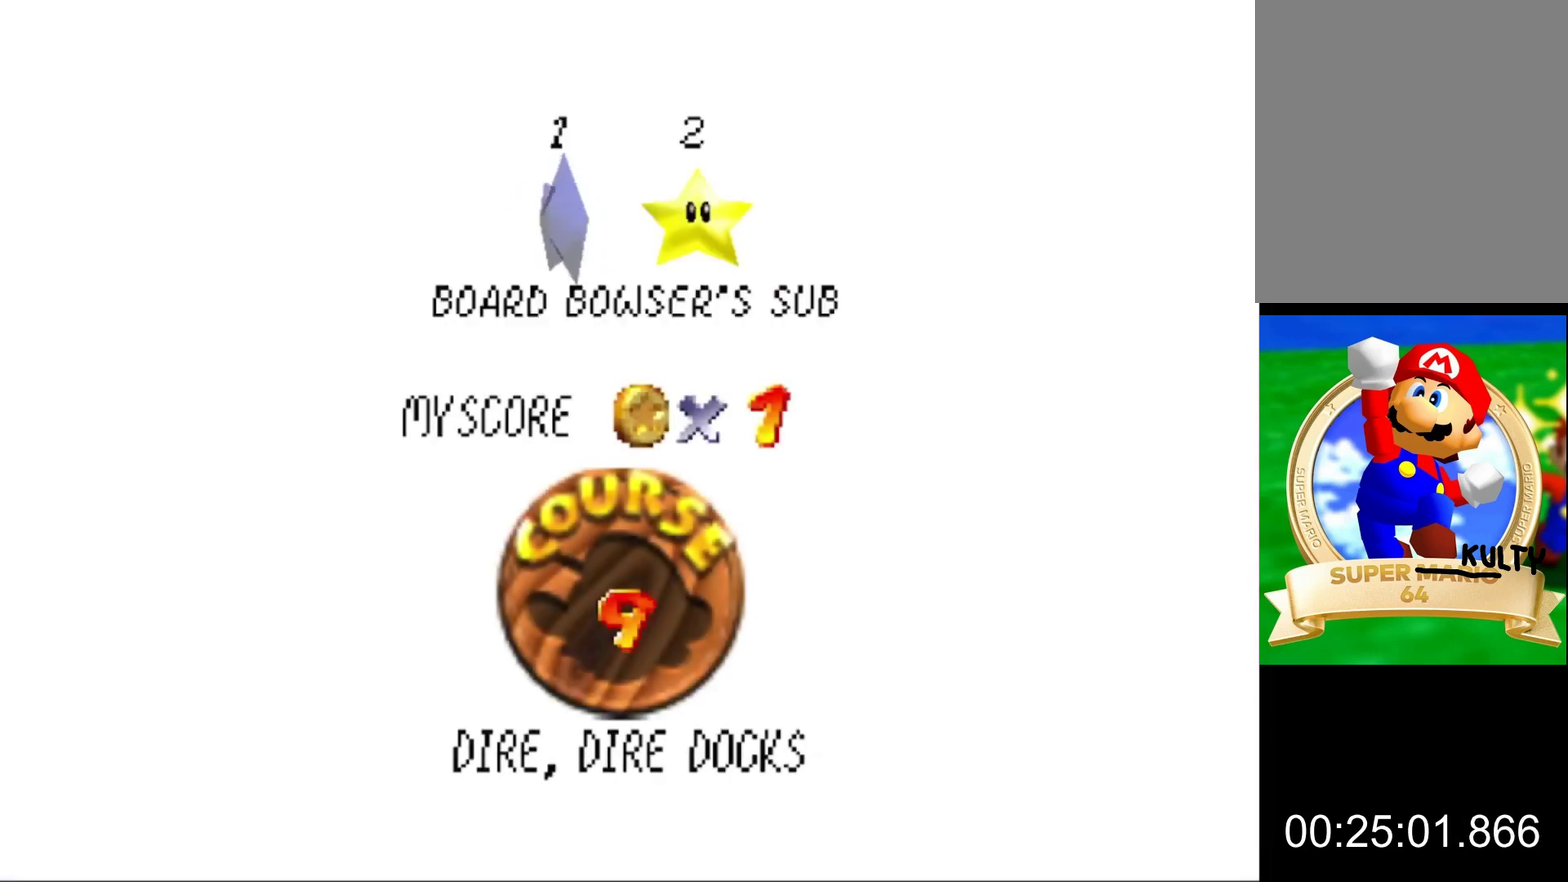
{"buttons": ["A"], "left_stick": "center", "events": [[233, "A", "up"], [300, "A", "down"]]}
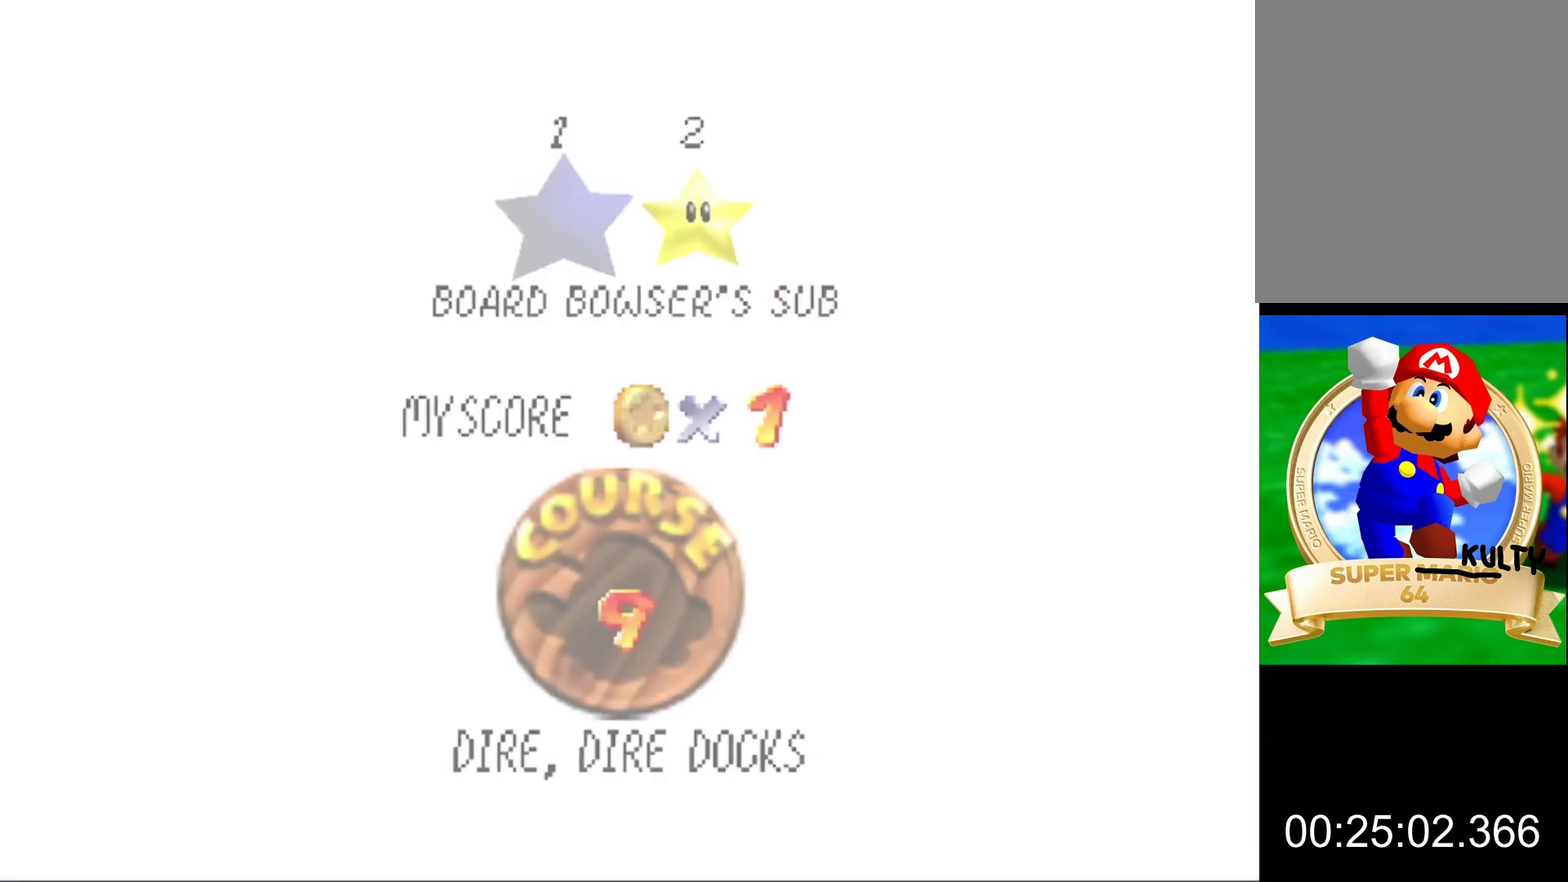
{"buttons": [], "left_stick": "center", "events": [[33, "A", "up"]]}
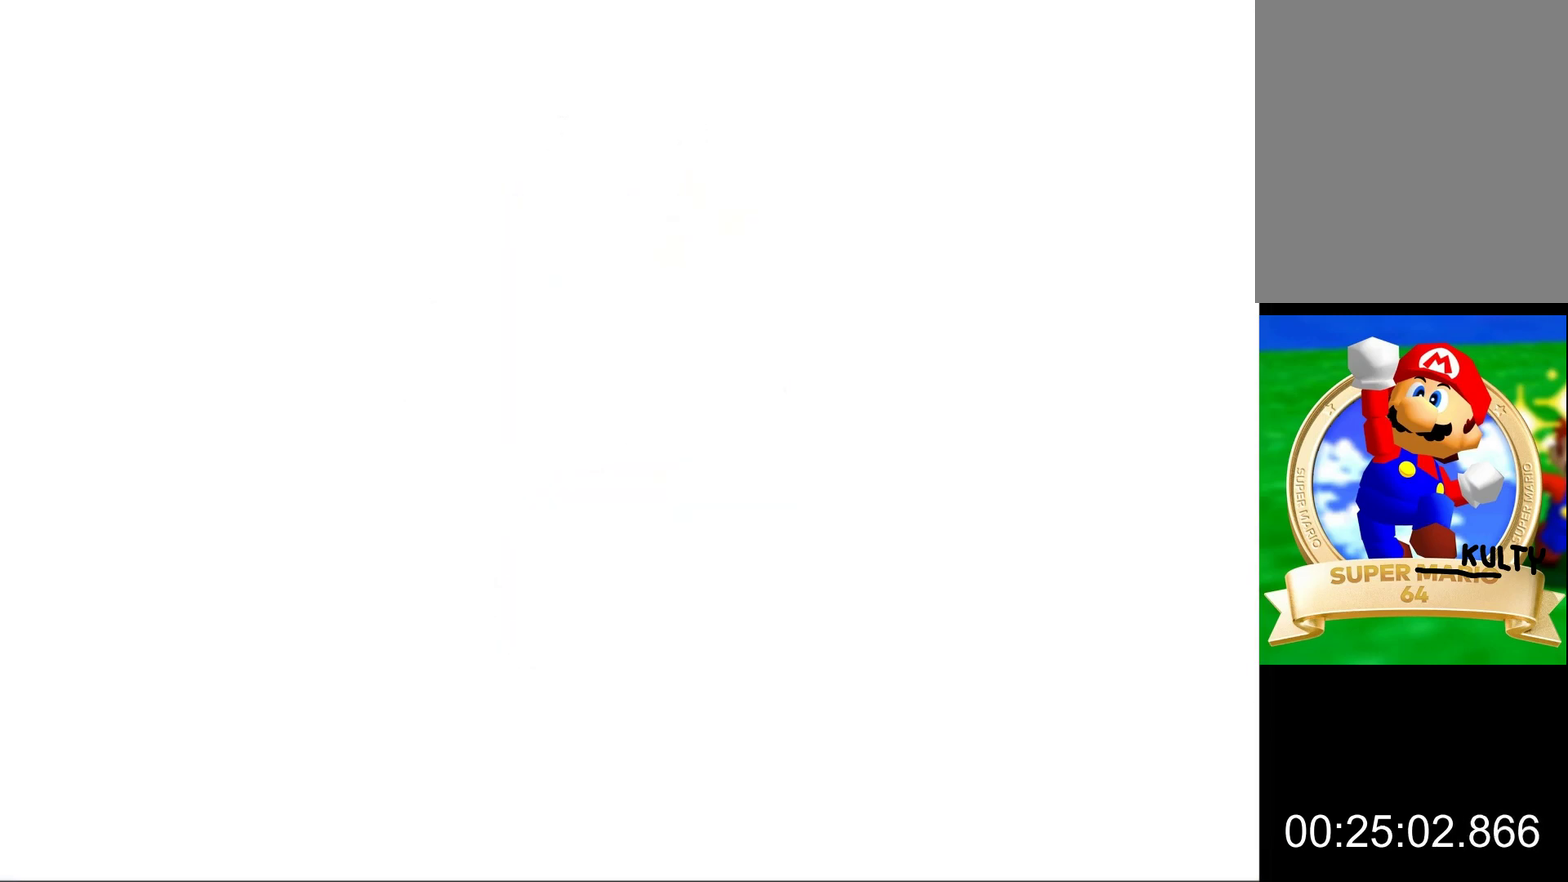
{"buttons": [], "left_stick": "center", "events": []}
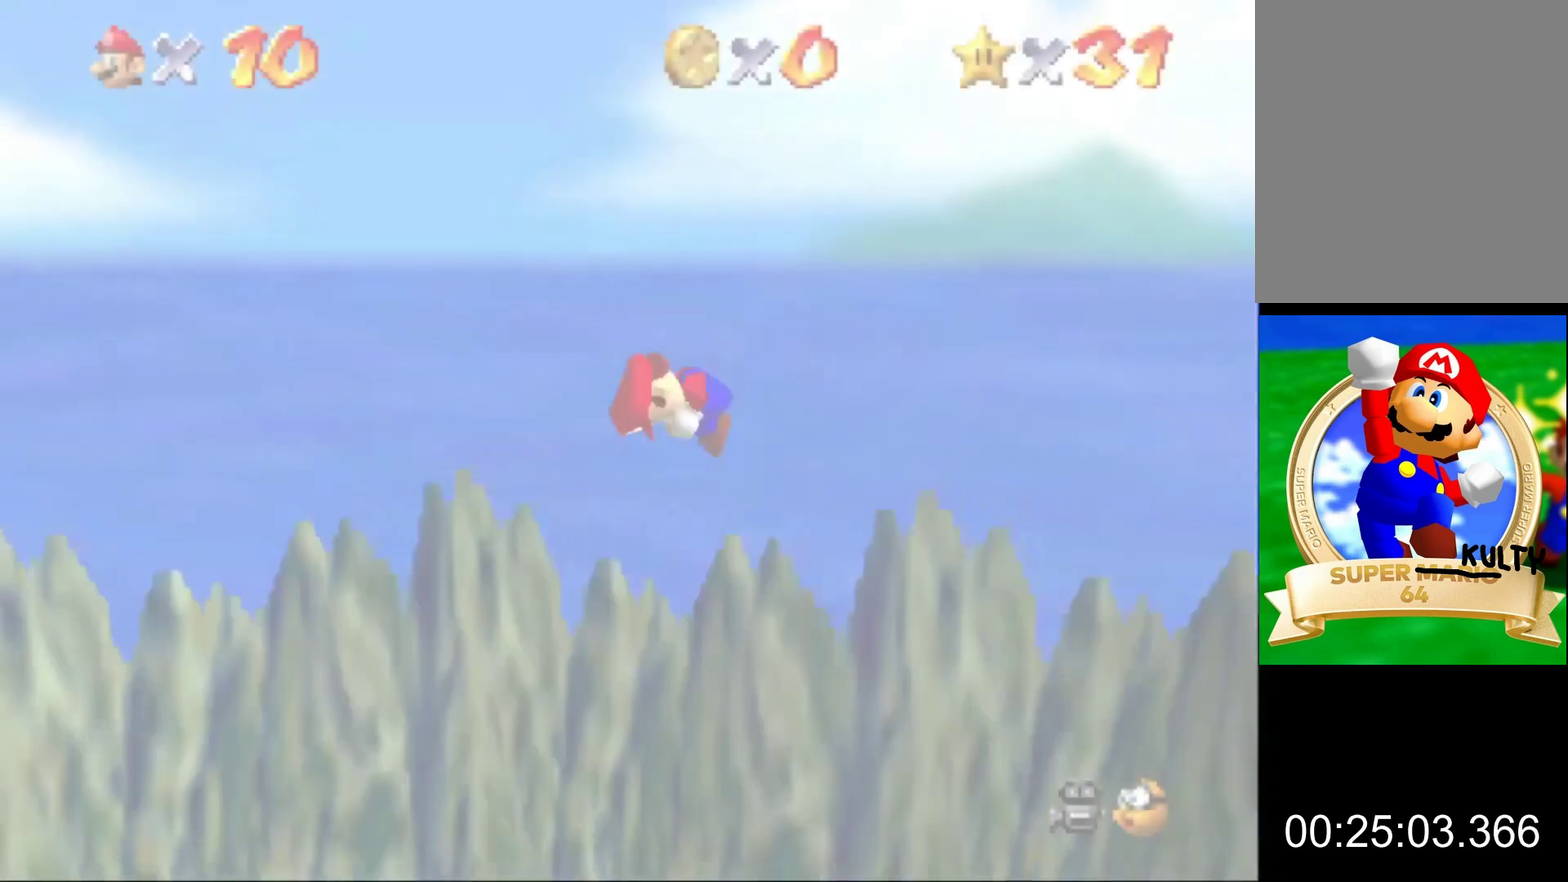
{"buttons": [], "left_stick": "center", "events": []}
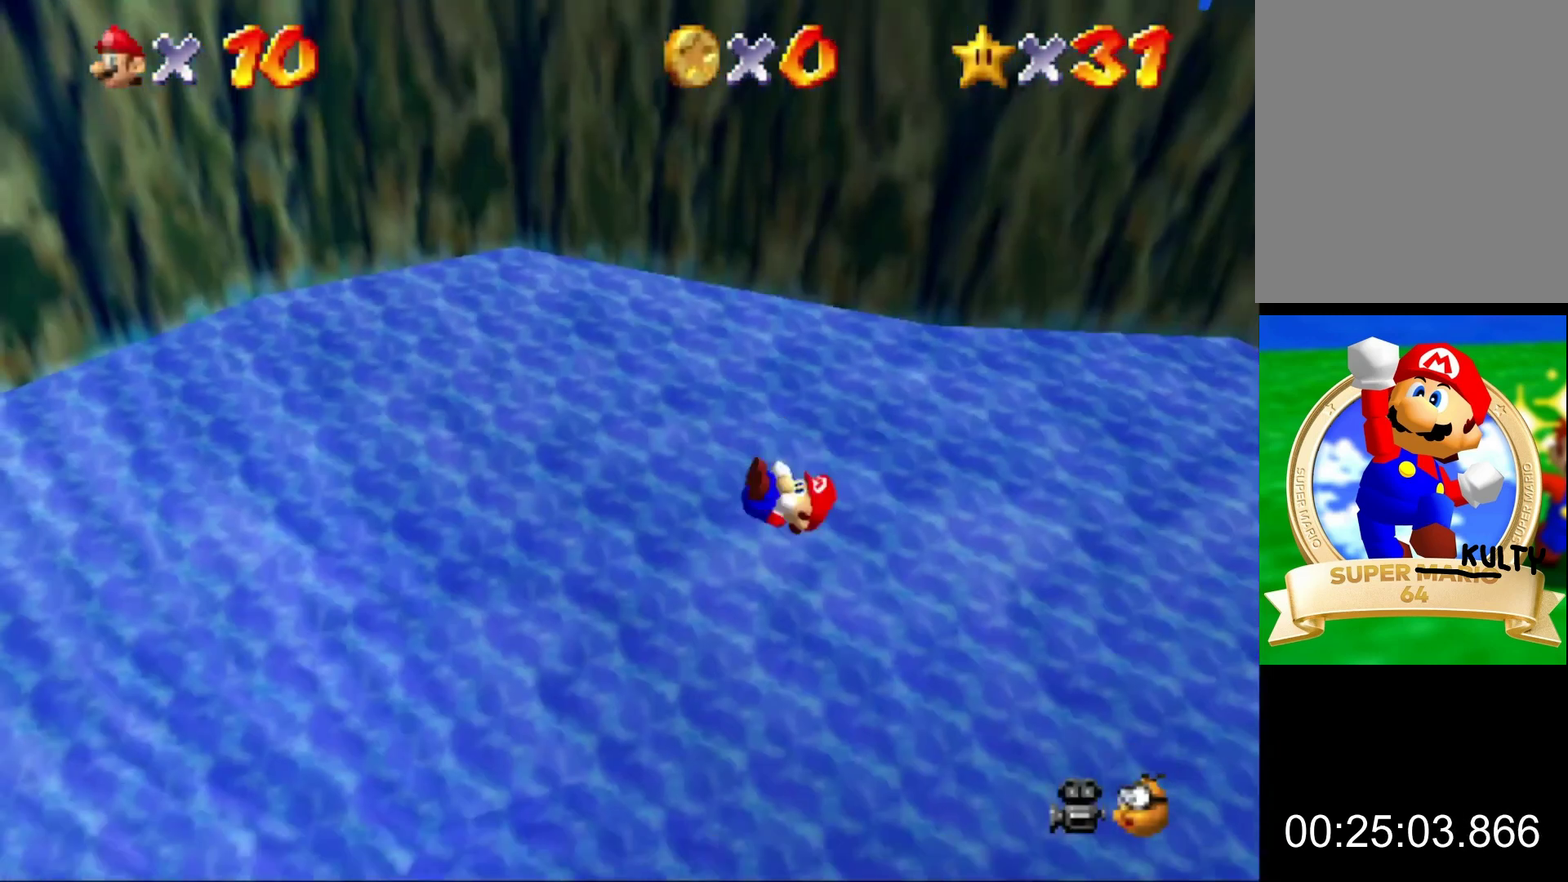
{"buttons": [], "left_stick": "center", "events": []}